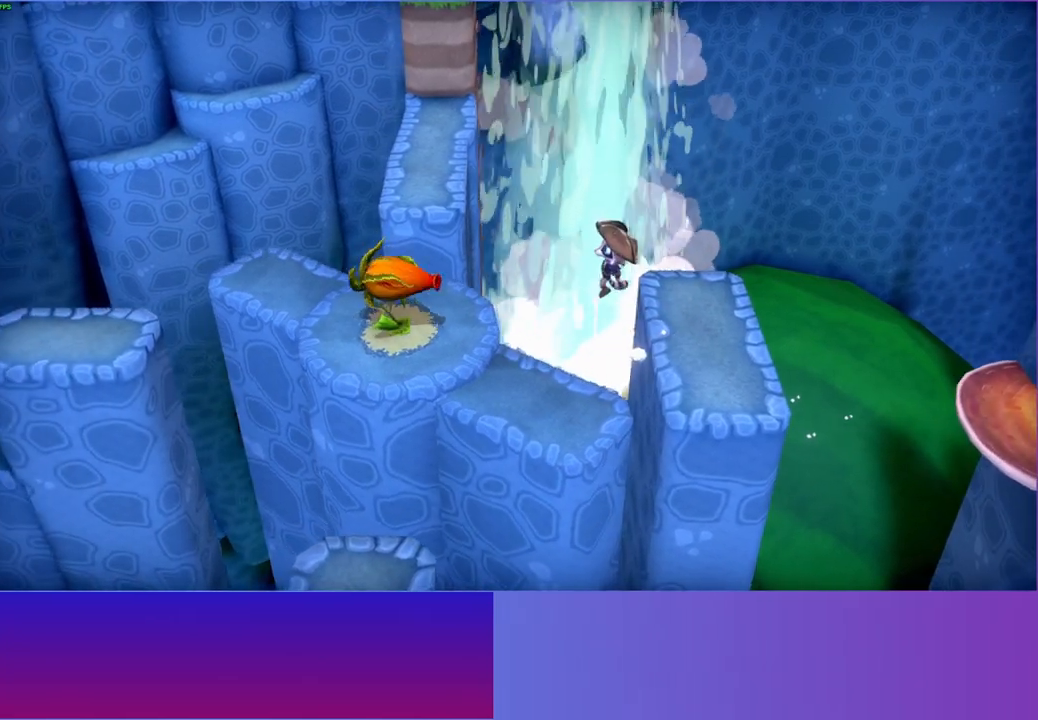
Gameplay with a controller (Xbox layout); each line is a JSON object with the inputs held at the frame after it. "events" lists button and stick changes between this image and that frame as [ms after this image, input, new state], when the widget could be followed in between. Not read: L3 R3.
{"buttons": [], "left_stick": "up-left", "right_stick": "center", "events": [[133, "A", "up"], [217, "left_stick", "up-left"]]}
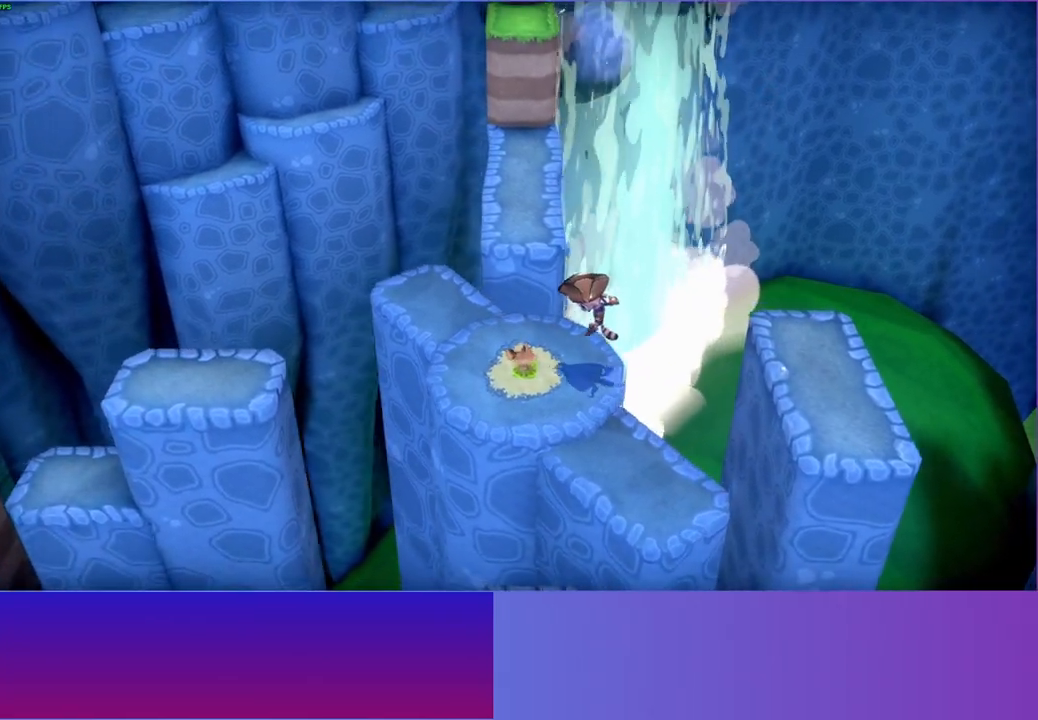
{"buttons": [], "left_stick": "left", "right_stick": "center", "events": [[83, "left_stick", "left"]]}
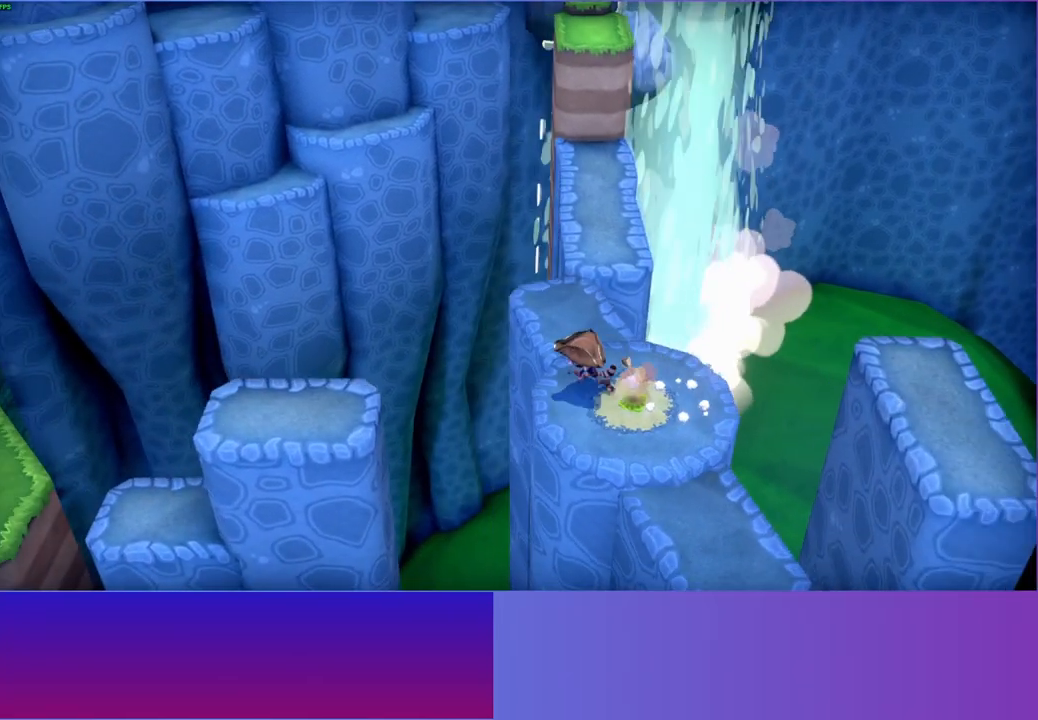
{"buttons": ["A"], "left_stick": "left", "right_stick": "center", "events": [[317, "A", "down"]]}
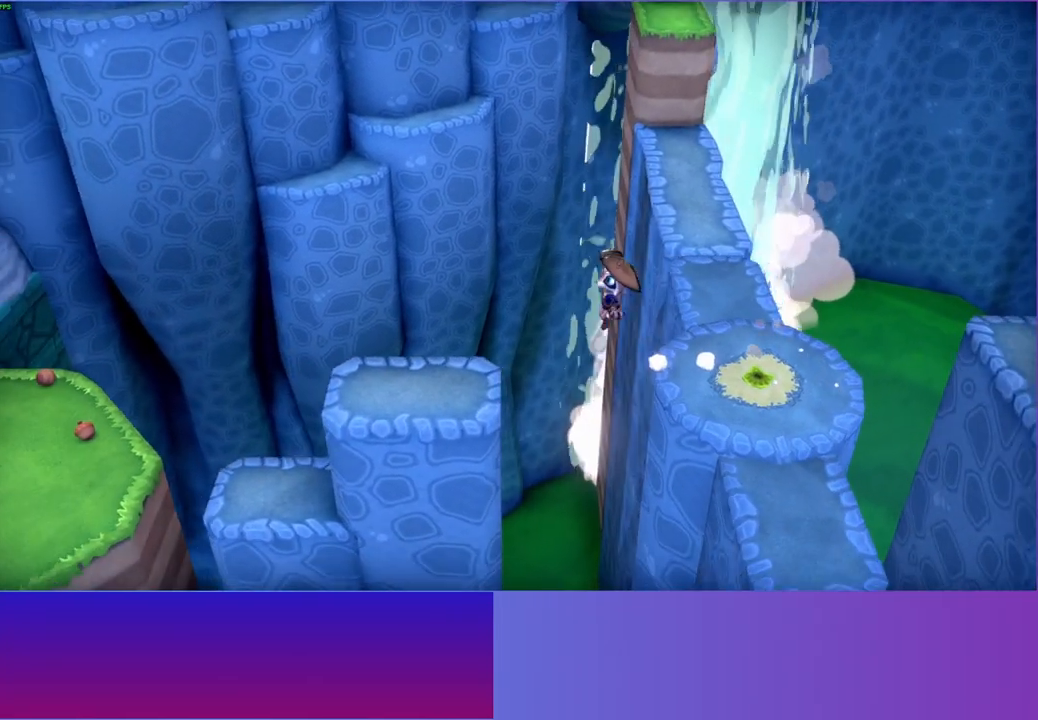
{"buttons": [], "left_stick": "up-left", "right_stick": "center", "events": [[33, "A", "up"], [167, "left_stick", "up-left"], [183, "Y", "down"], [317, "Y", "up"]]}
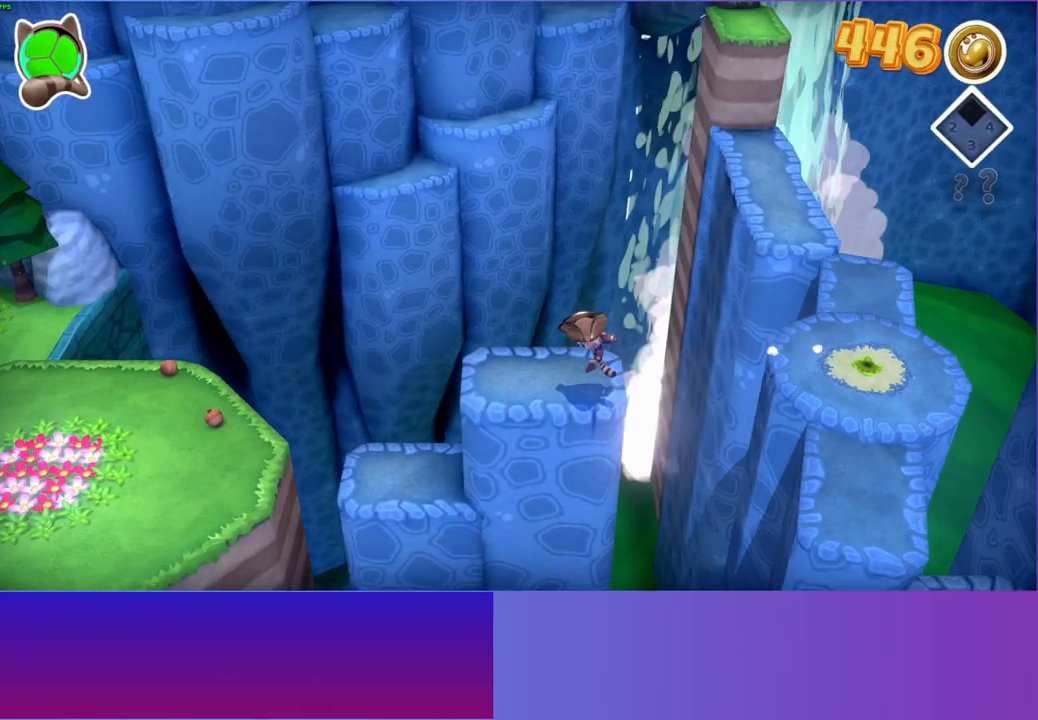
{"buttons": [], "left_stick": "left", "right_stick": "center", "events": [[17, "left_stick", "left"]]}
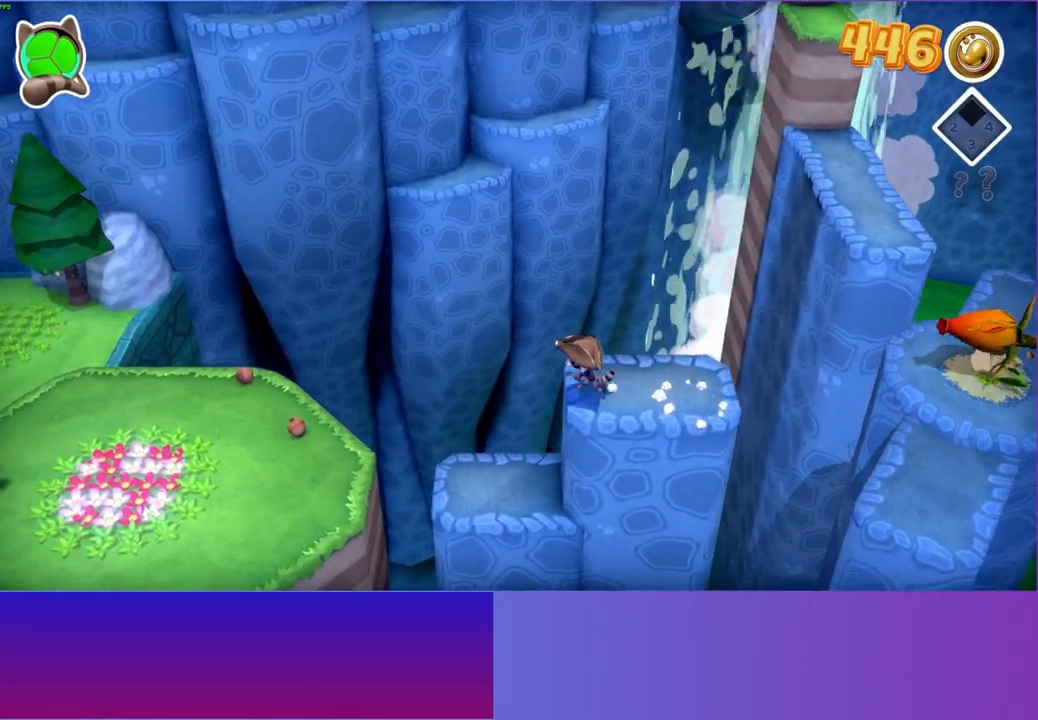
{"buttons": ["A"], "left_stick": "left", "right_stick": "center", "events": [[283, "A", "down"]]}
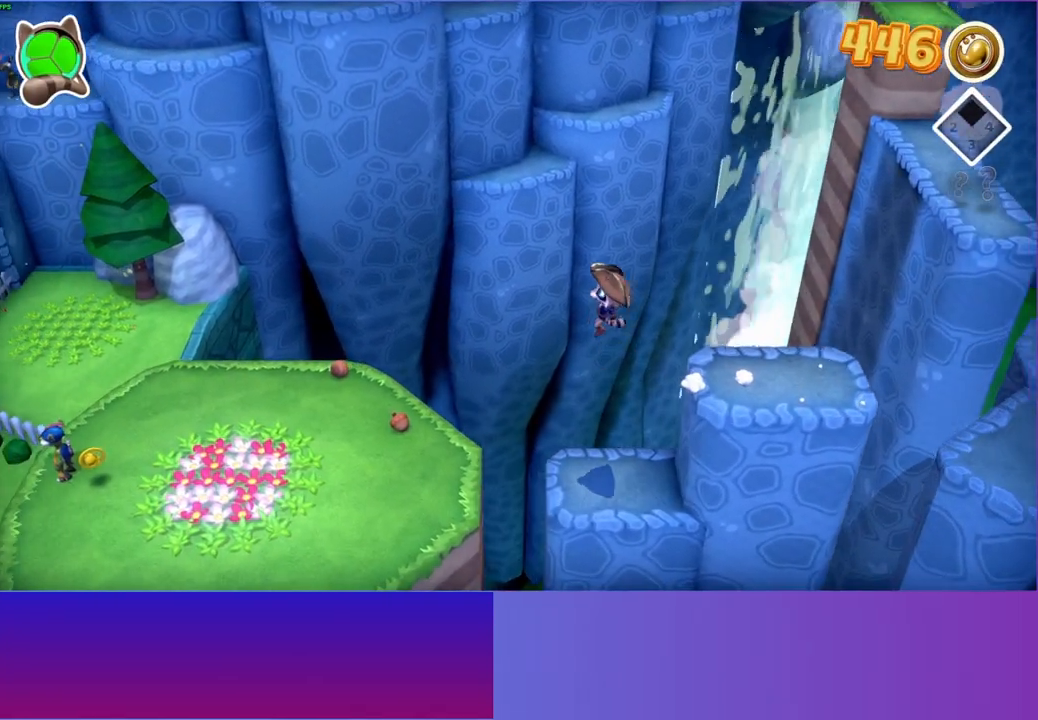
{"buttons": [], "left_stick": "left", "right_stick": "center", "events": [[117, "A", "up"], [283, "Y", "down"], [417, "Y", "up"]]}
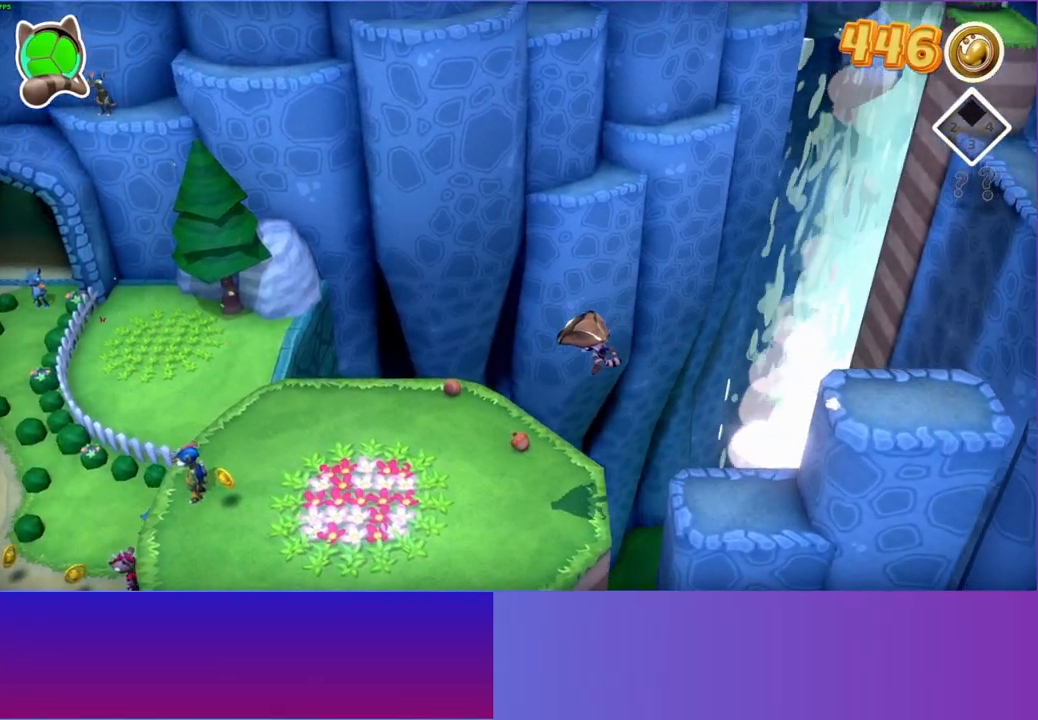
{"buttons": [], "left_stick": "left", "right_stick": "center", "events": []}
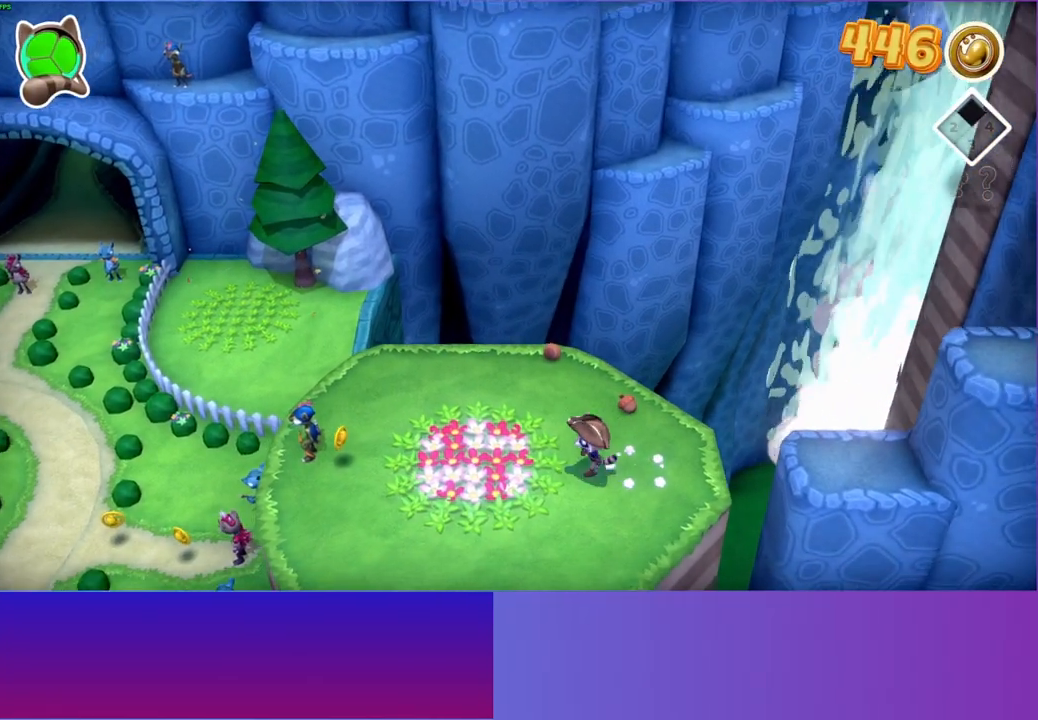
{"buttons": [], "left_stick": "up-left", "right_stick": "center", "events": [[200, "left_stick", "up-left"]]}
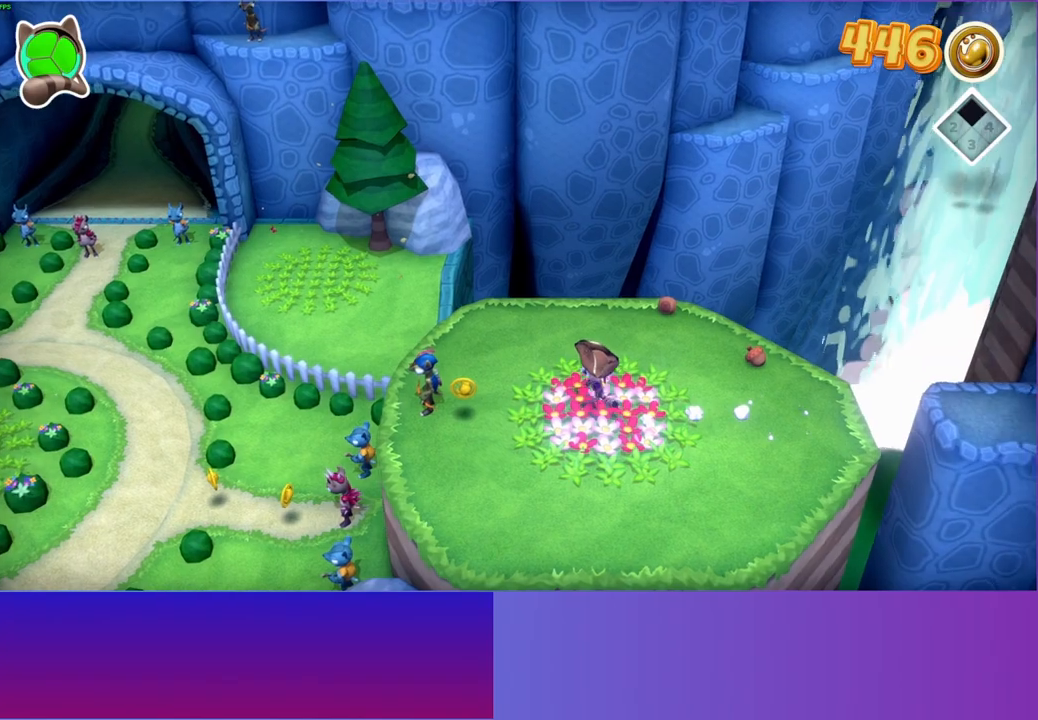
{"buttons": [], "left_stick": "up-left", "right_stick": "center", "events": []}
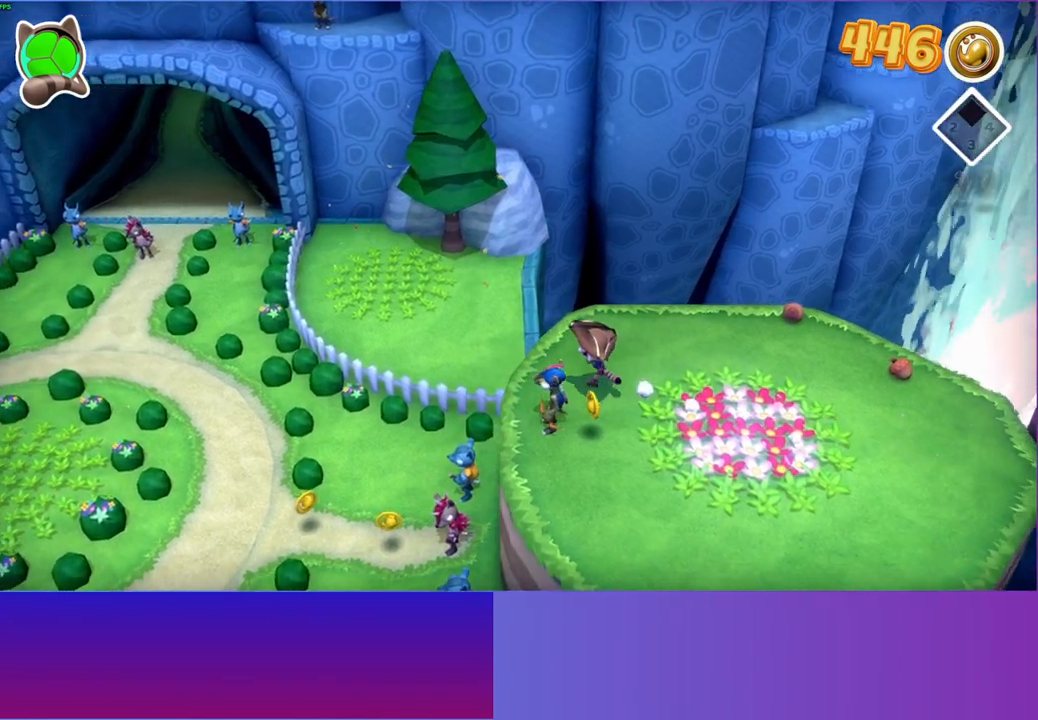
{"buttons": [], "left_stick": "up-left", "right_stick": "center", "events": []}
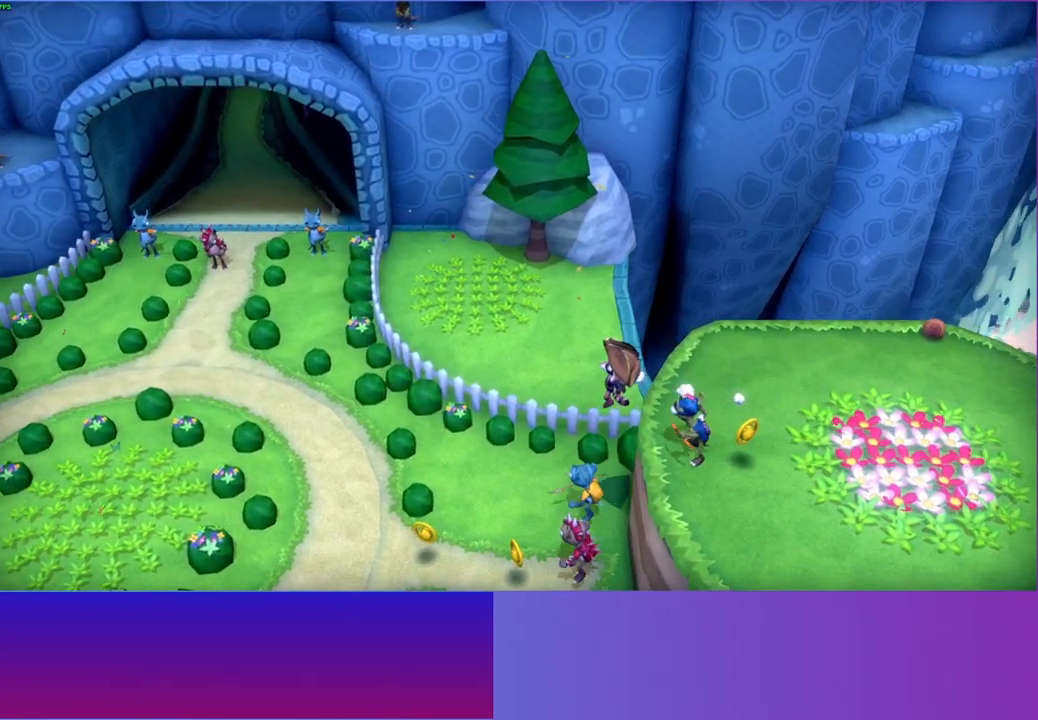
{"buttons": [], "left_stick": "up-left", "right_stick": "center", "events": []}
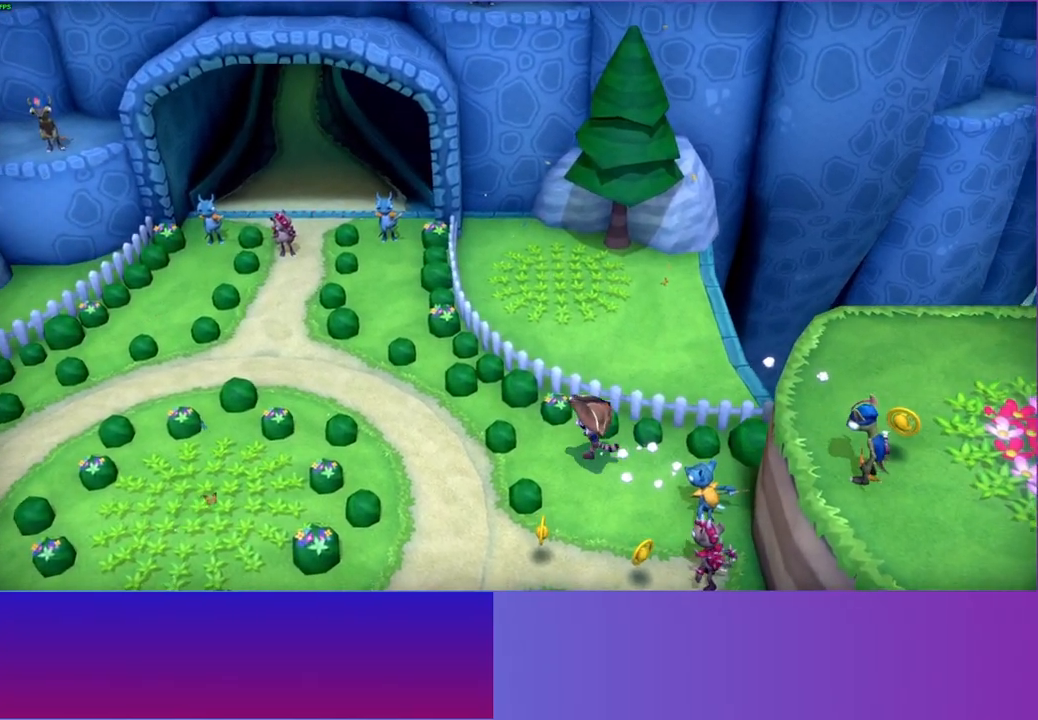
{"buttons": [], "left_stick": "up-left", "right_stick": "center", "events": [[67, "Y", "down"], [200, "Y", "up"]]}
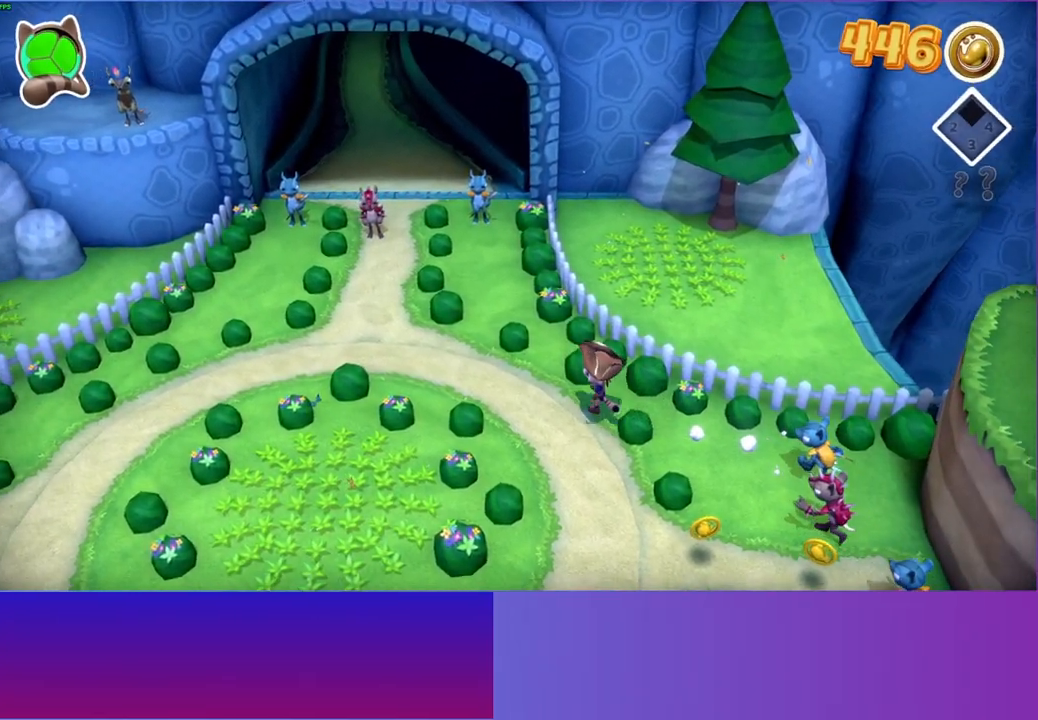
{"buttons": [], "left_stick": "up-left", "right_stick": "center", "events": []}
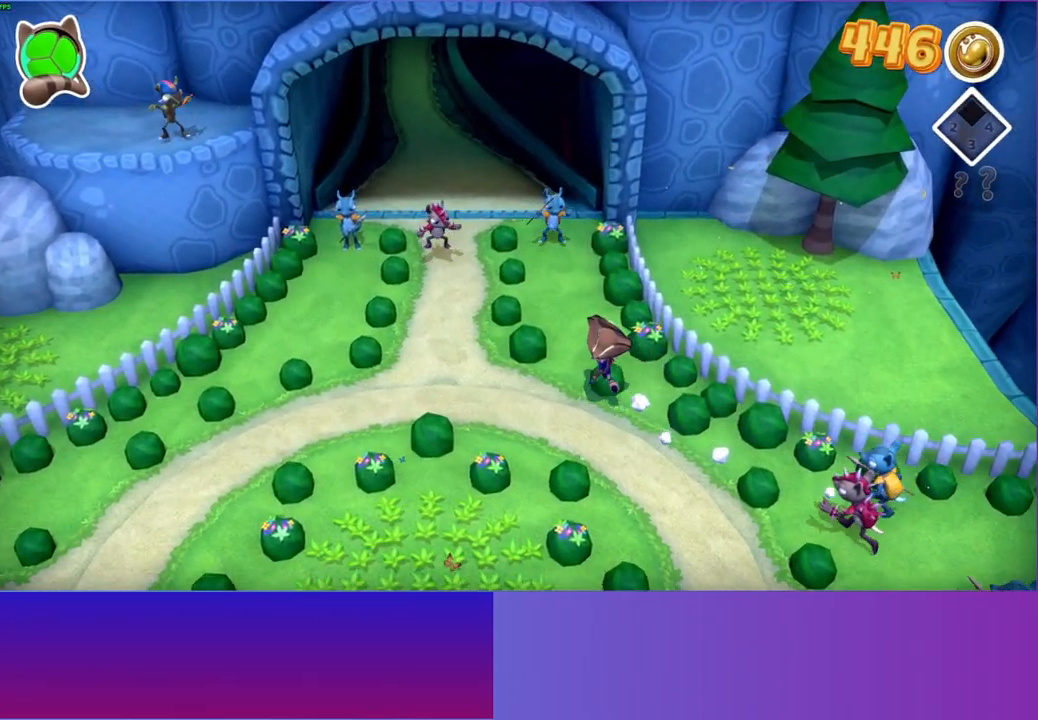
{"buttons": [], "left_stick": "up", "right_stick": "center", "events": [[167, "left_stick", "up"]]}
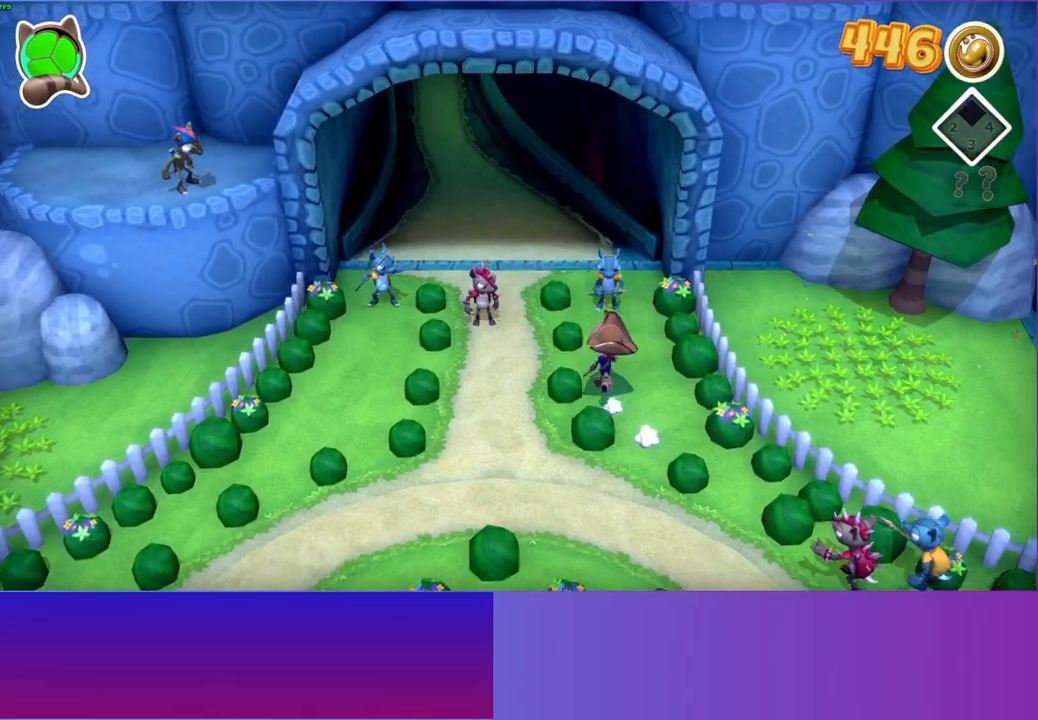
{"buttons": [], "left_stick": "up-left", "right_stick": "center", "events": [[117, "A", "down"], [283, "A", "up"], [433, "left_stick", "up-left"]]}
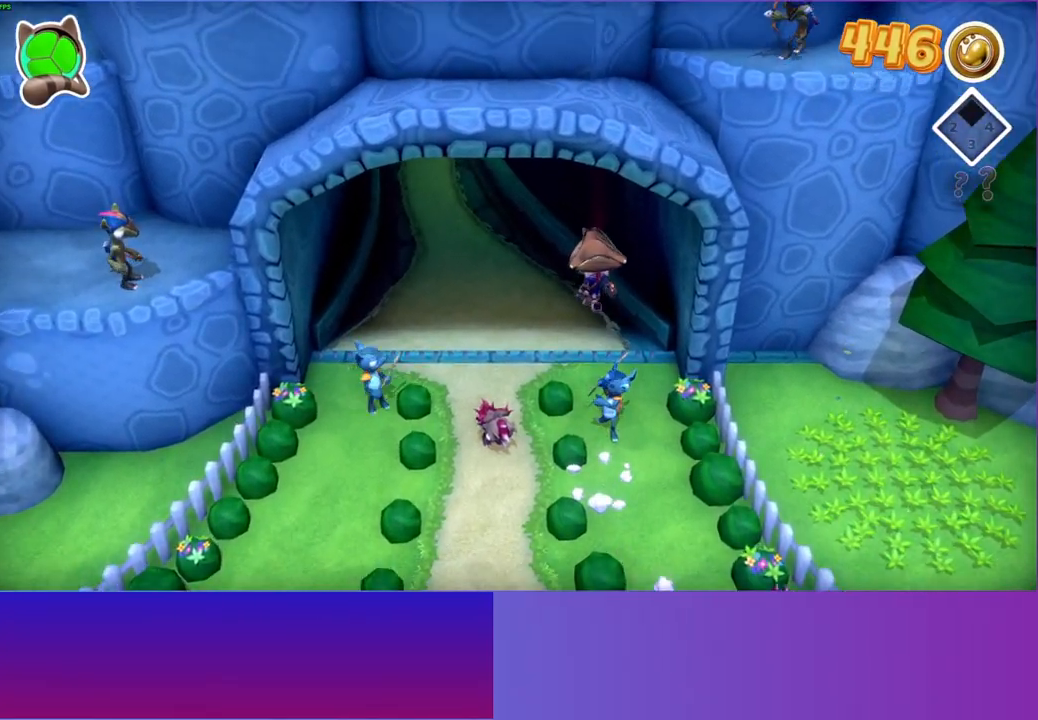
{"buttons": [], "left_stick": "up-left", "right_stick": "center", "events": [[50, "Y", "down"], [183, "Y", "up"]]}
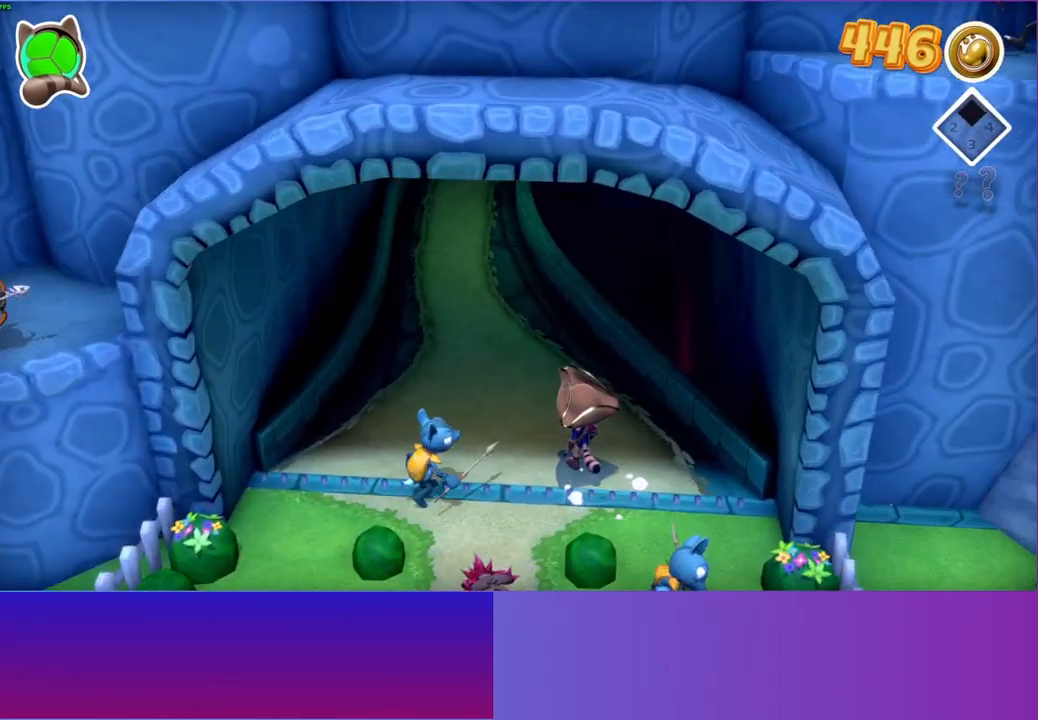
{"buttons": [], "left_stick": "up", "right_stick": "center", "events": [[283, "left_stick", "up"]]}
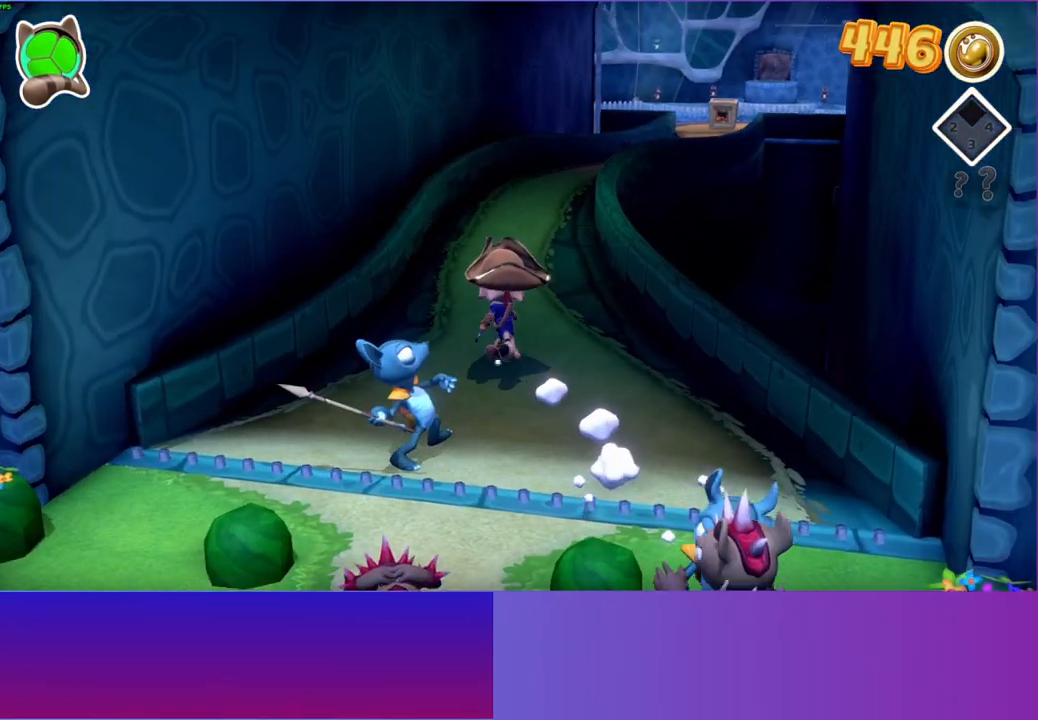
{"buttons": [], "left_stick": "up", "right_stick": "center", "events": []}
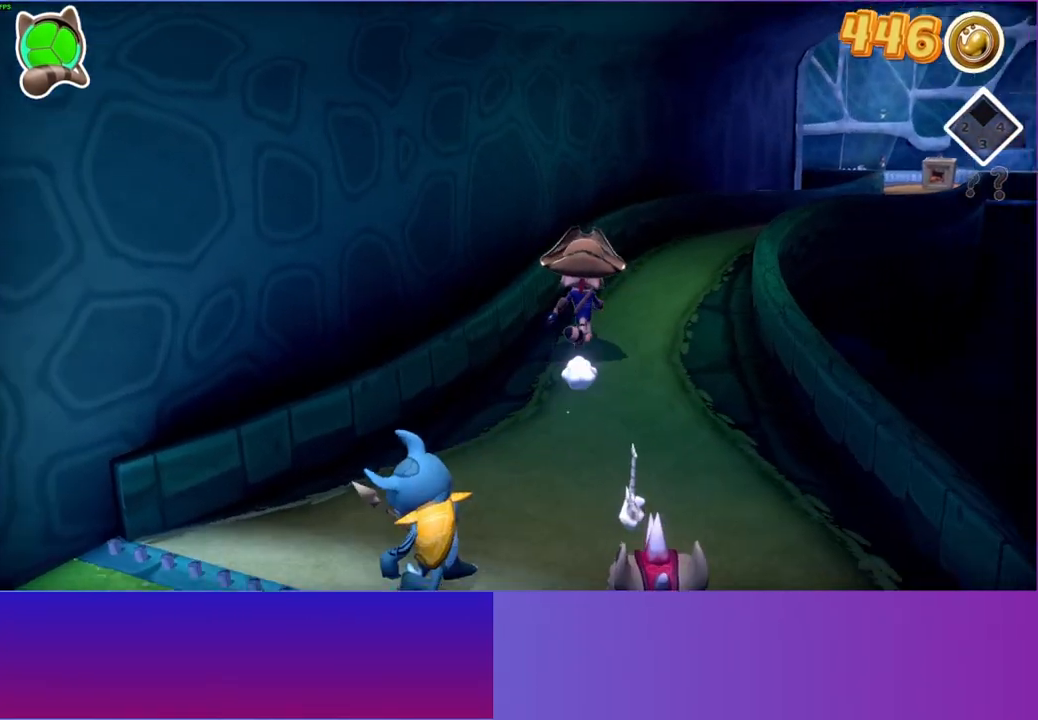
{"buttons": [], "left_stick": "up-right", "right_stick": "center", "events": [[83, "left_stick", "up-right"]]}
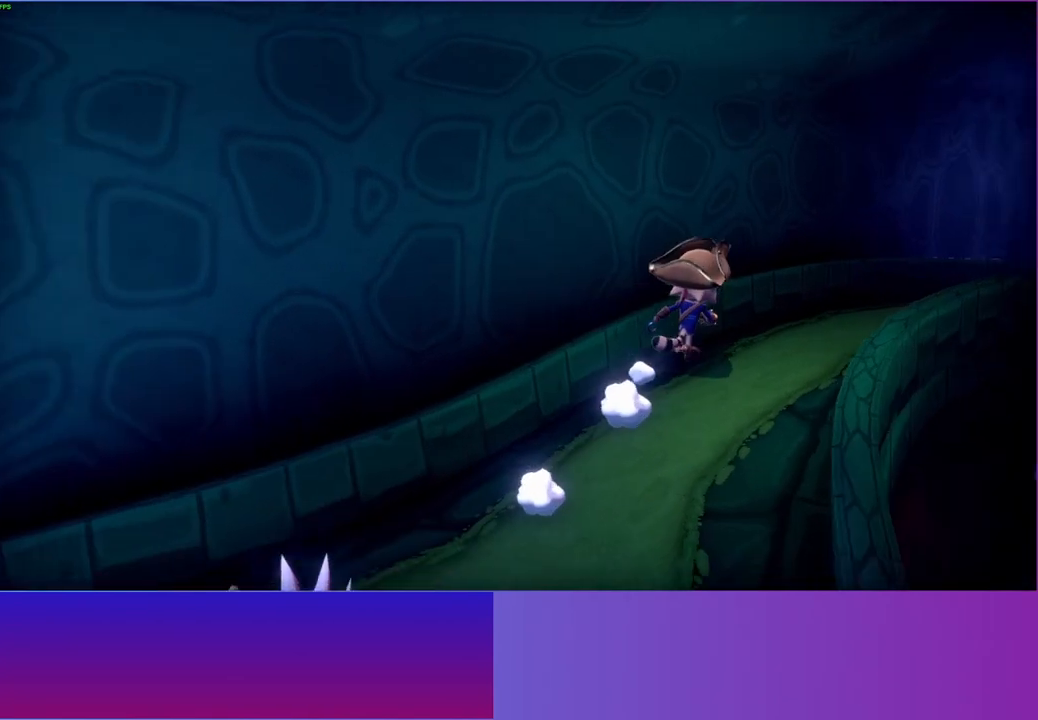
{"buttons": ["Y"], "left_stick": "right", "right_stick": "center", "events": [[67, "left_stick", "right"], [433, "Y", "down"]]}
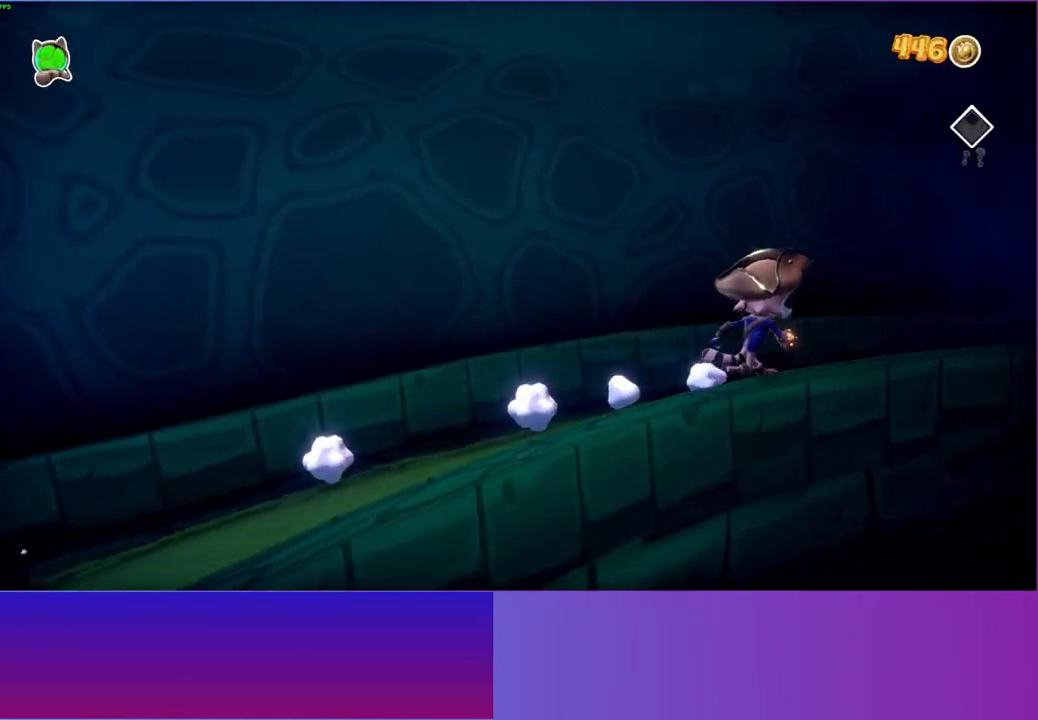
{"buttons": [], "left_stick": "down-right", "right_stick": "center", "events": [[67, "Y", "up"], [500, "left_stick", "down-right"]]}
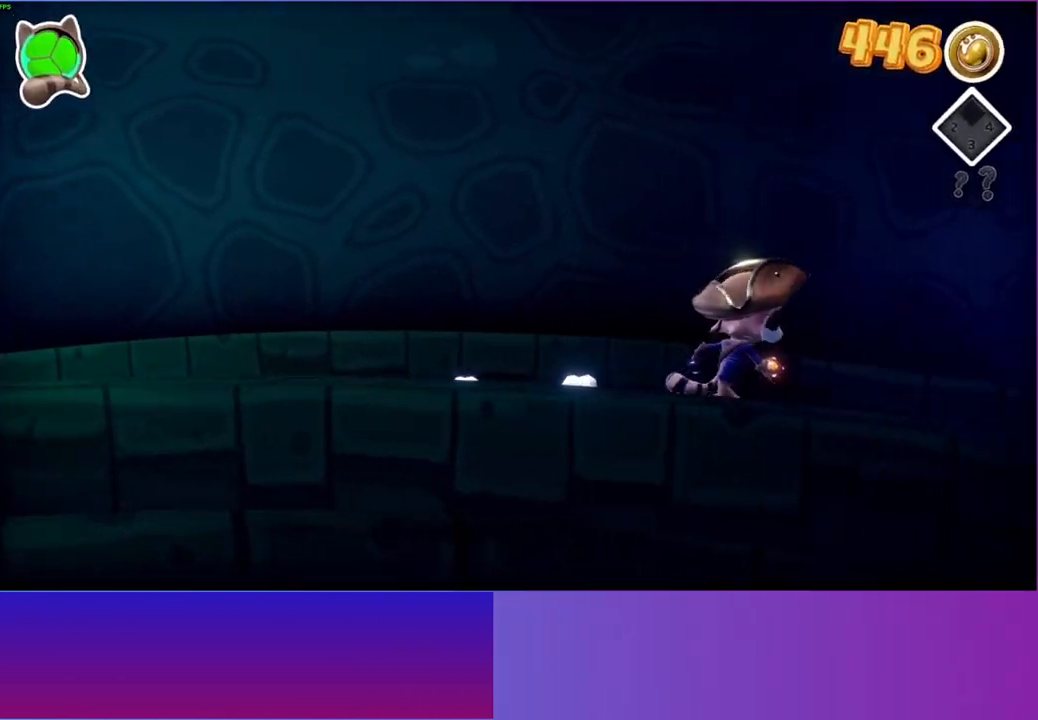
{"buttons": [], "left_stick": "down", "right_stick": "center", "events": [[433, "left_stick", "down"]]}
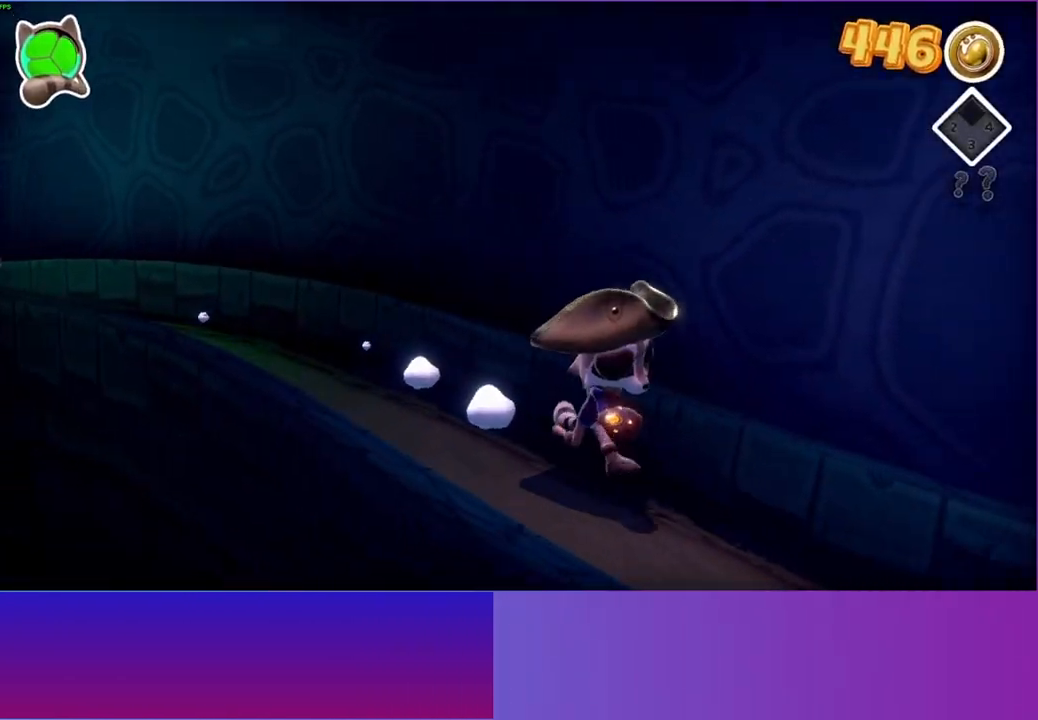
{"buttons": [], "left_stick": "down", "right_stick": "center", "events": [[283, "Y", "down"], [367, "Y", "up"]]}
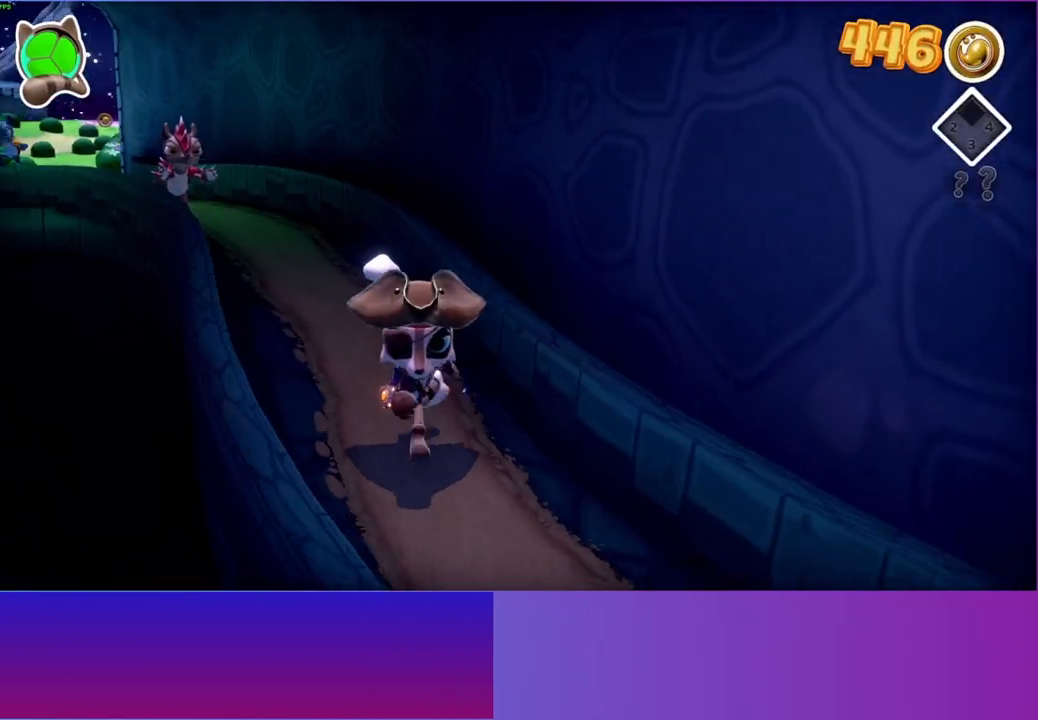
{"buttons": [], "left_stick": "down", "right_stick": "center", "events": []}
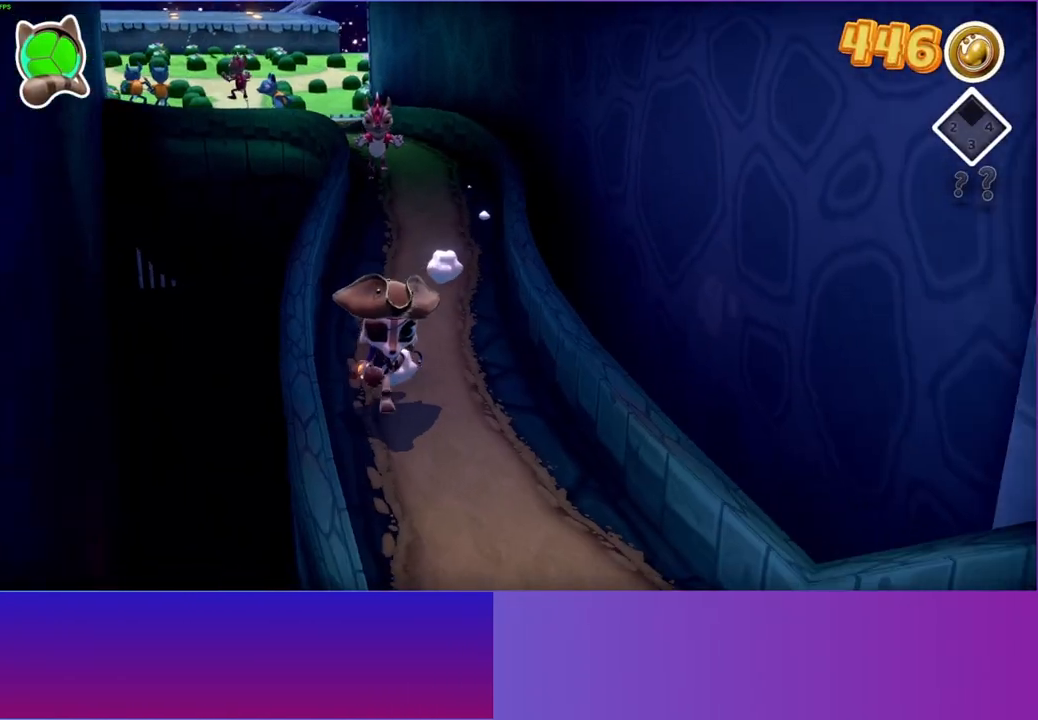
{"buttons": [], "left_stick": "down", "right_stick": "center", "events": []}
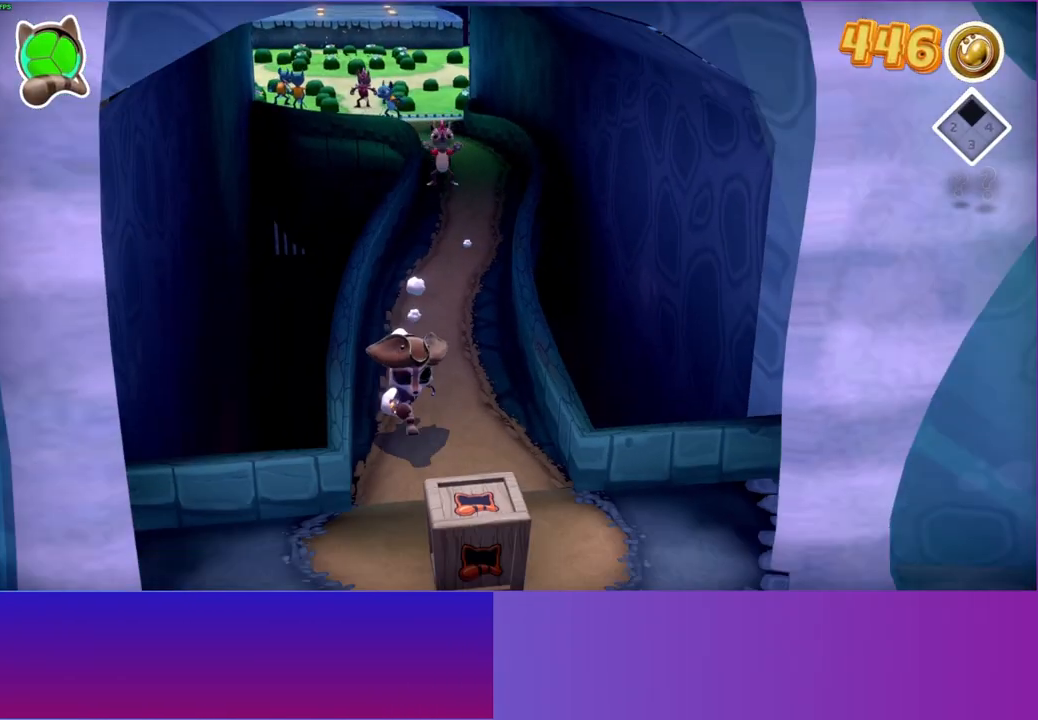
{"buttons": [], "left_stick": "right", "right_stick": "center", "events": [[200, "left_stick", "down-right"], [333, "left_stick", "right"]]}
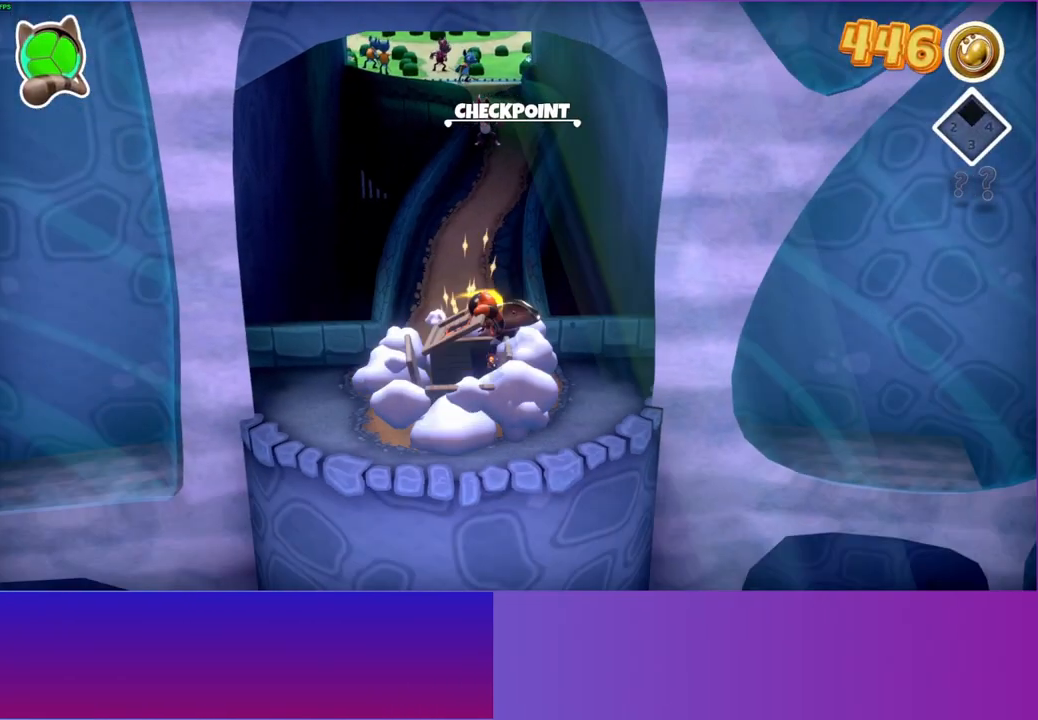
{"buttons": [], "left_stick": "right", "right_stick": "center", "events": [[67, "left_stick", "up-right"], [317, "left_stick", "right"]]}
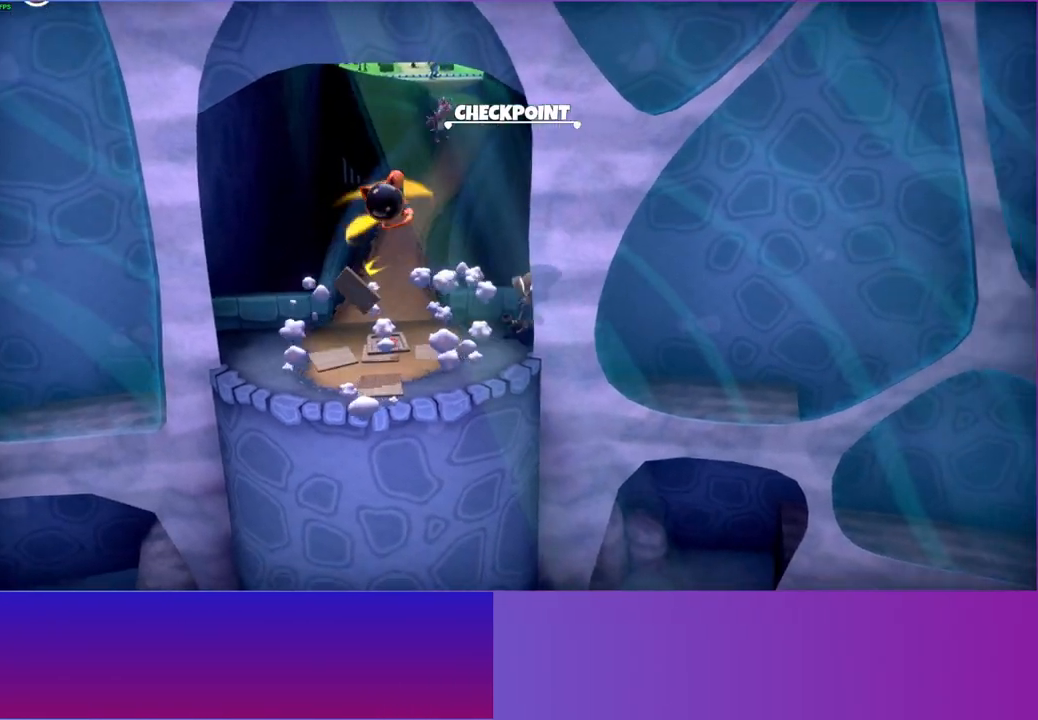
{"buttons": [], "left_stick": "right", "right_stick": "center", "events": []}
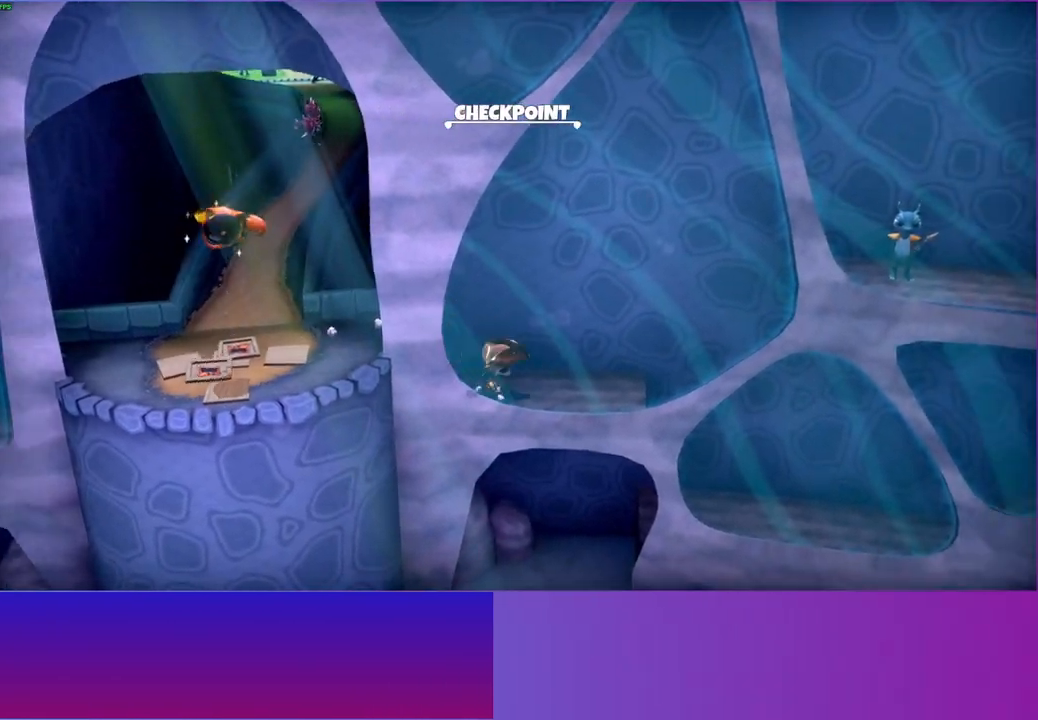
{"buttons": [], "left_stick": "right", "right_stick": "center", "events": []}